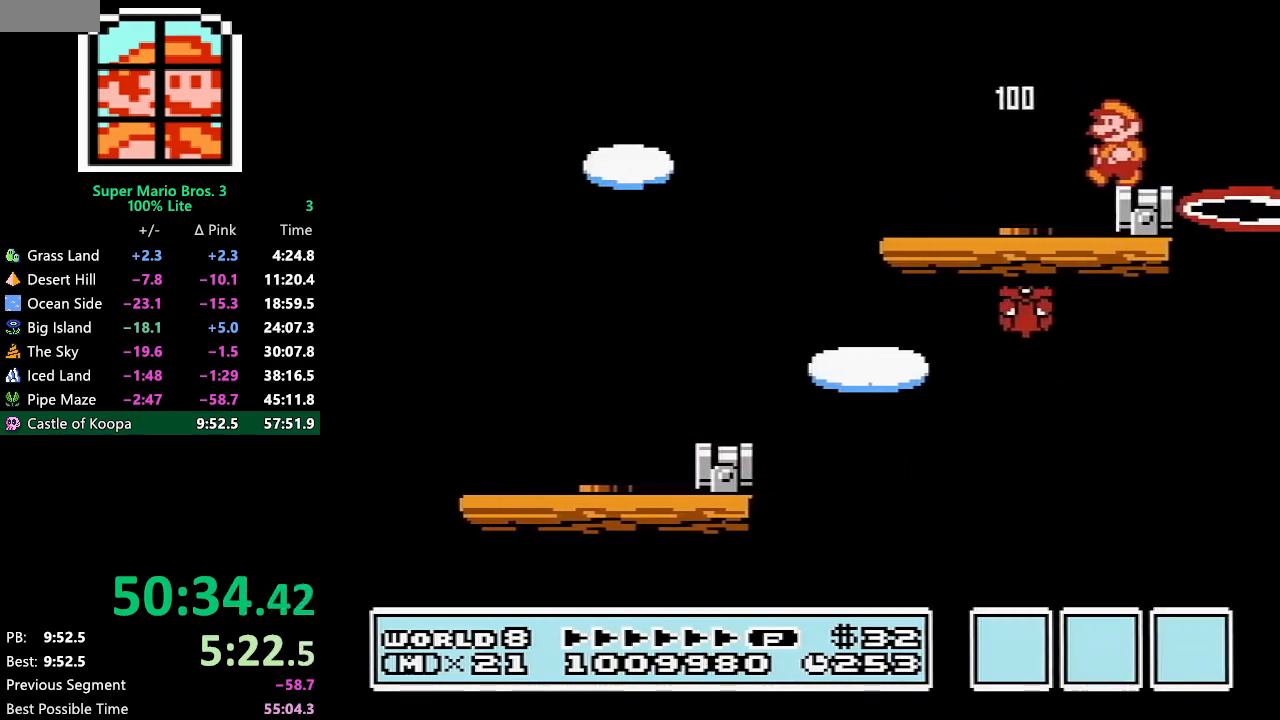
Gameplay with a controller (Nintendo layout); each line is a JSON object with the inputs held at the frame after it. "events" lists button and stick changes between this image and that frame as [ms after this image, input, new state], when the widget could be followed in between. Not read: L3 R3.
{"buttons": ["B"], "events": [[233, "DPAD_LEFT", "down"], [317, "DPAD_LEFT", "up"]]}
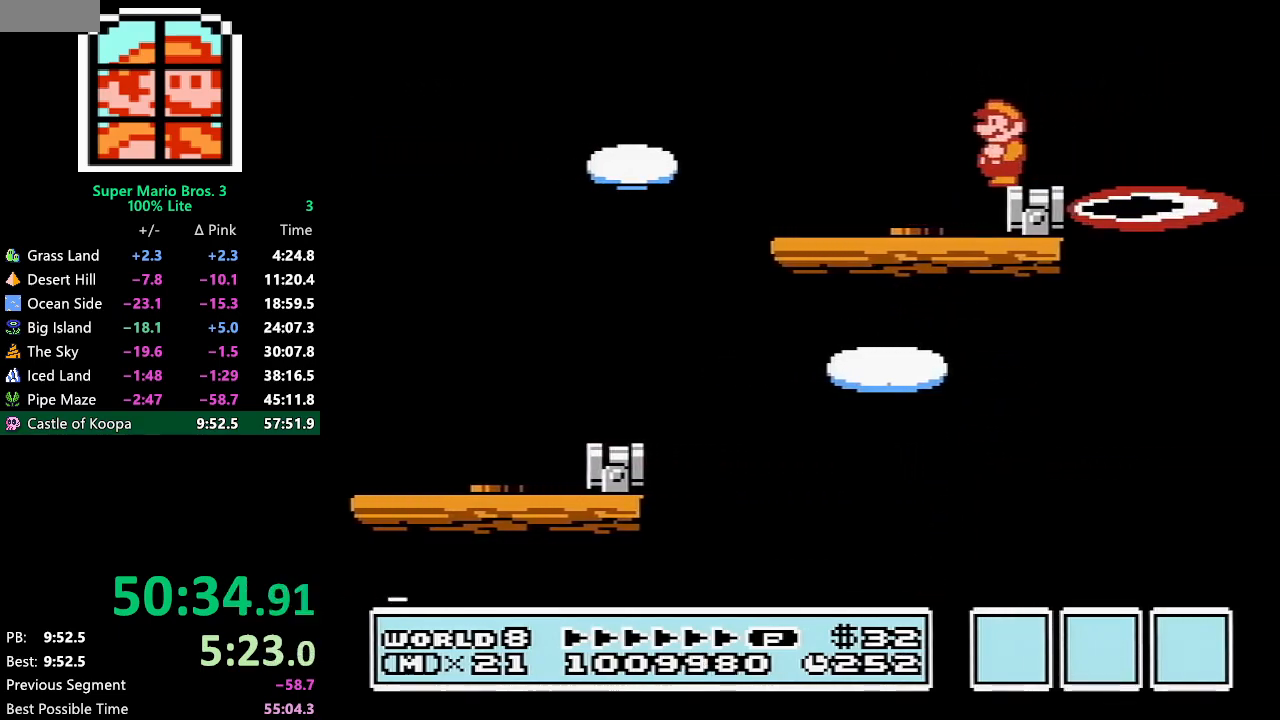
{"buttons": ["B"], "events": []}
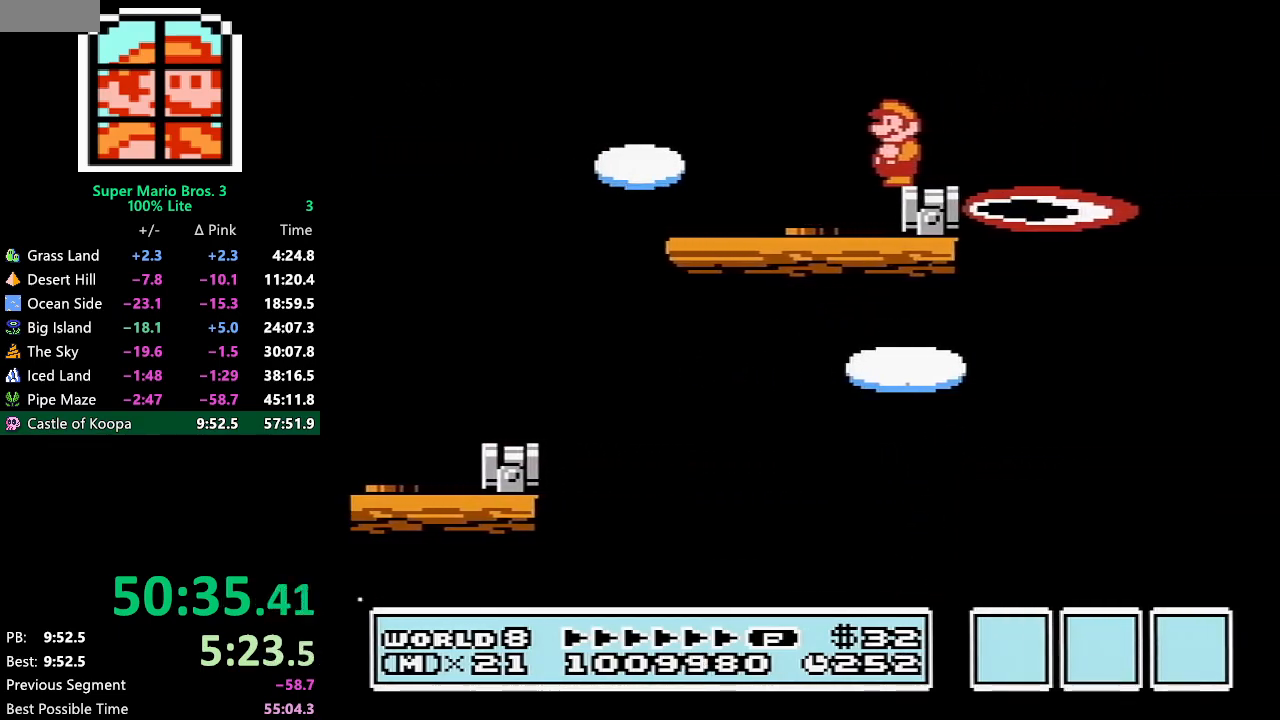
{"buttons": ["B"], "events": []}
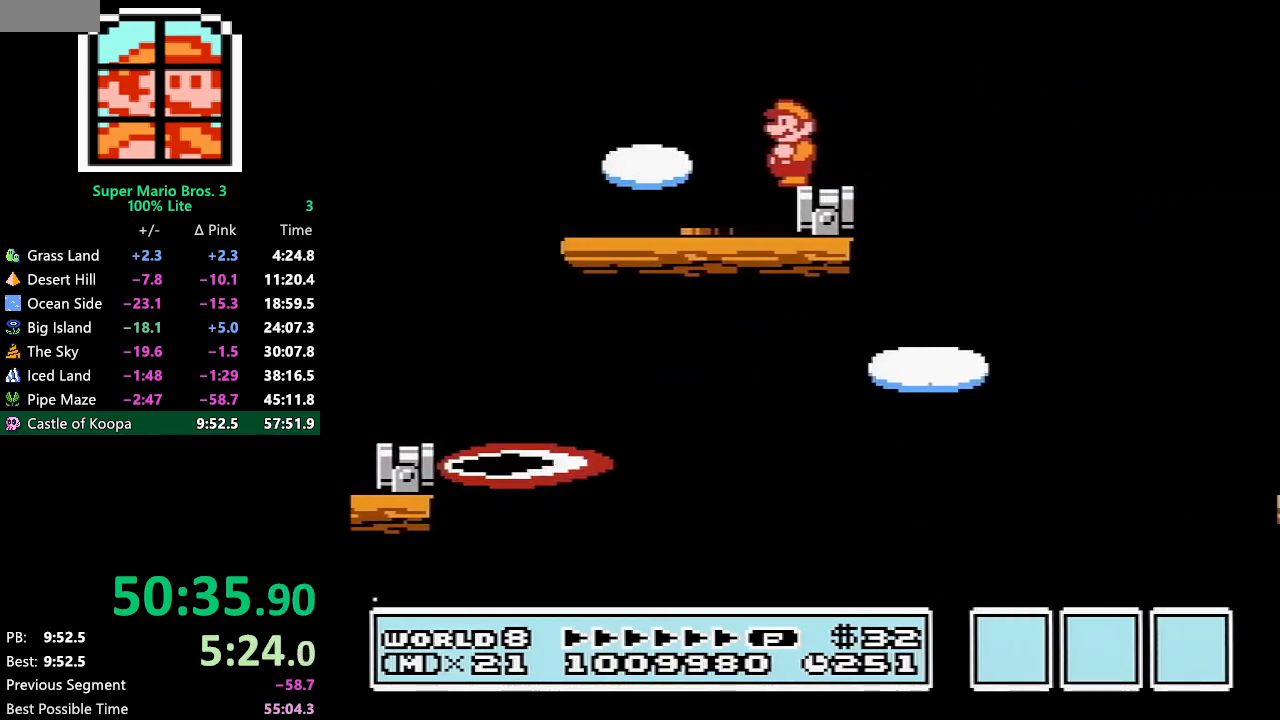
{"buttons": ["B"], "events": []}
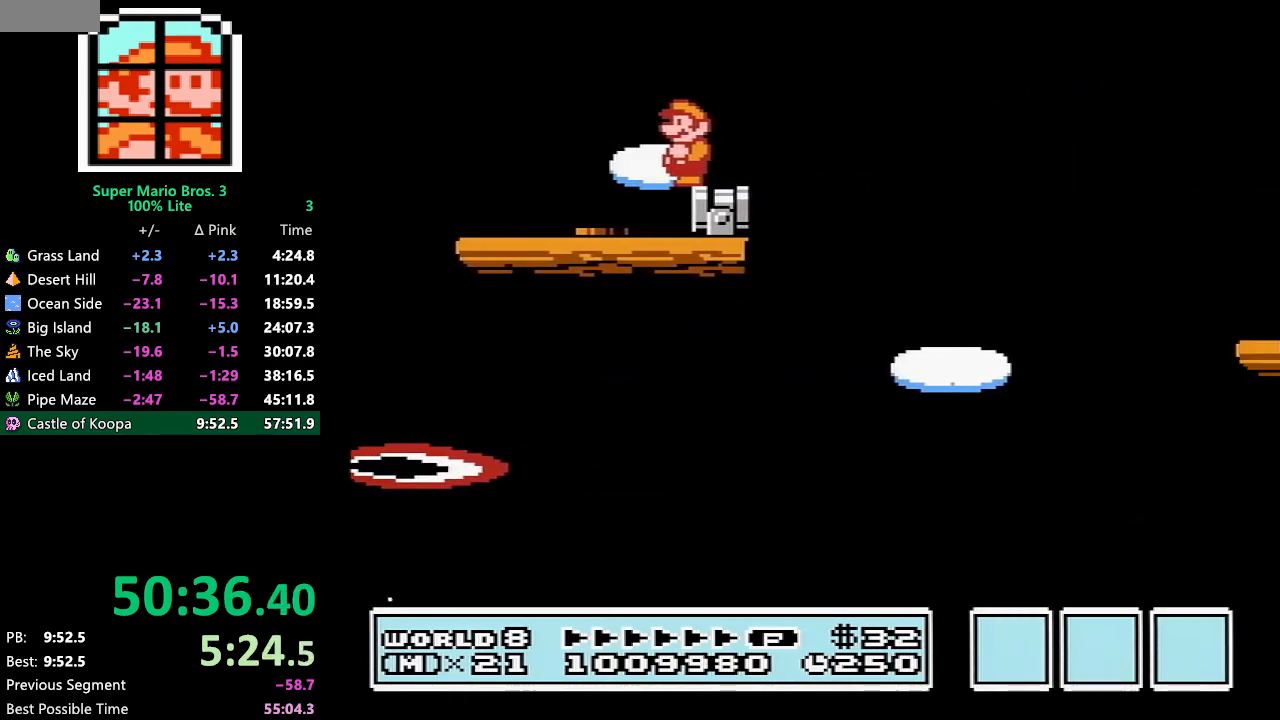
{"buttons": ["A", "B", "DPAD_RIGHT"], "events": [[117, "DPAD_RIGHT", "down"], [417, "A", "down"]]}
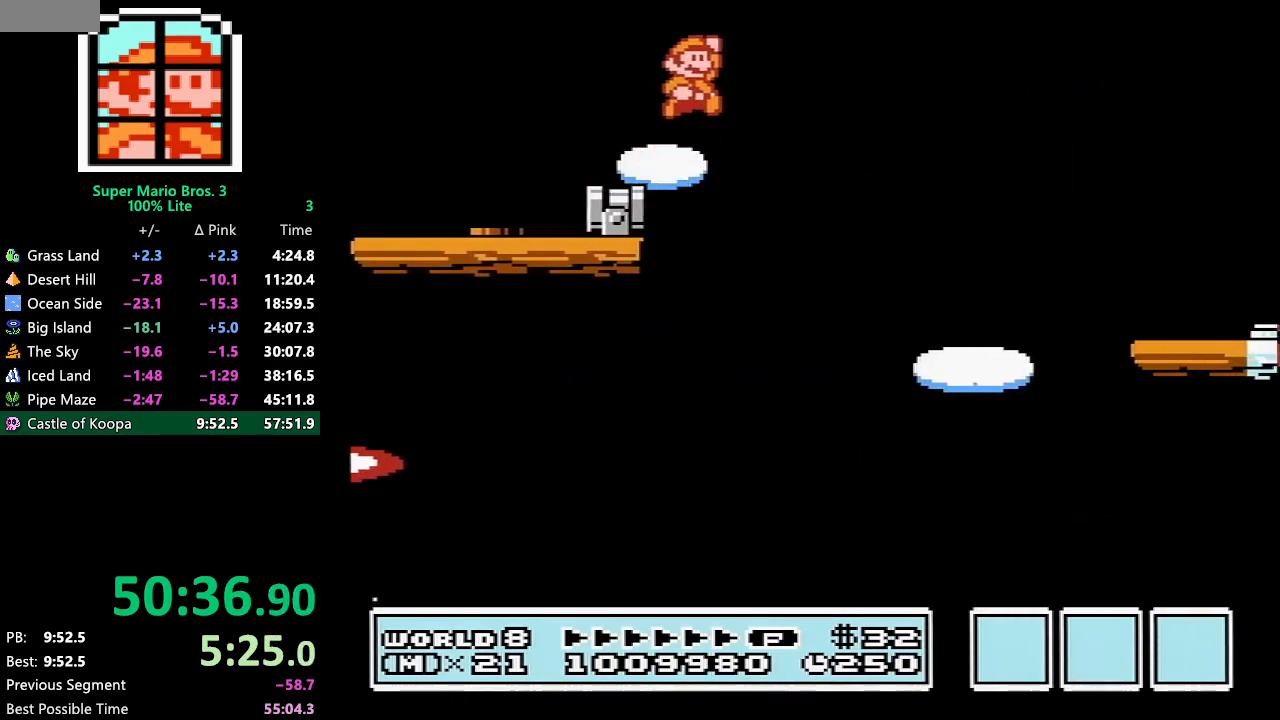
{"buttons": ["A", "B", "DPAD_RIGHT"], "events": []}
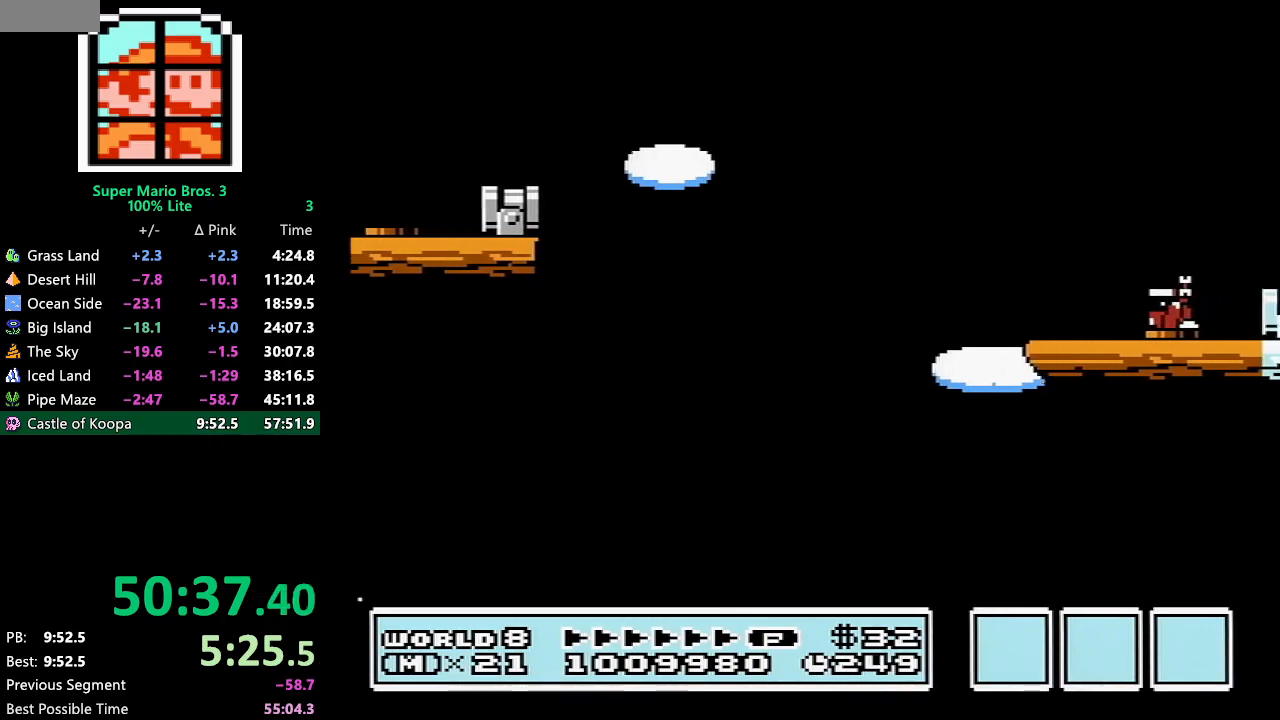
{"buttons": ["B", "DPAD_LEFT"], "events": [[350, "DPAD_RIGHT", "up"], [383, "A", "up"], [383, "DPAD_LEFT", "down"]]}
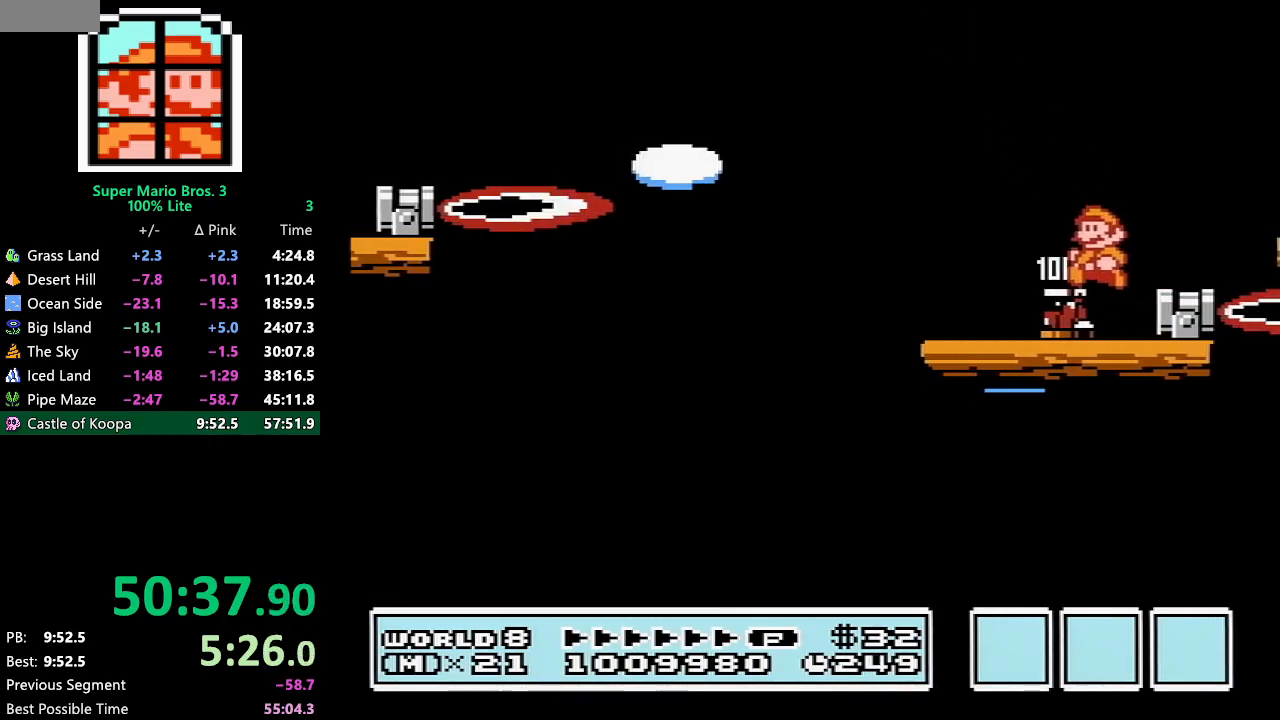
{"buttons": ["B"], "events": [[167, "DPAD_LEFT", "up"], [200, "DPAD_LEFT", "down"], [283, "B", "up"], [383, "DPAD_LEFT", "up"], [450, "B", "down"]]}
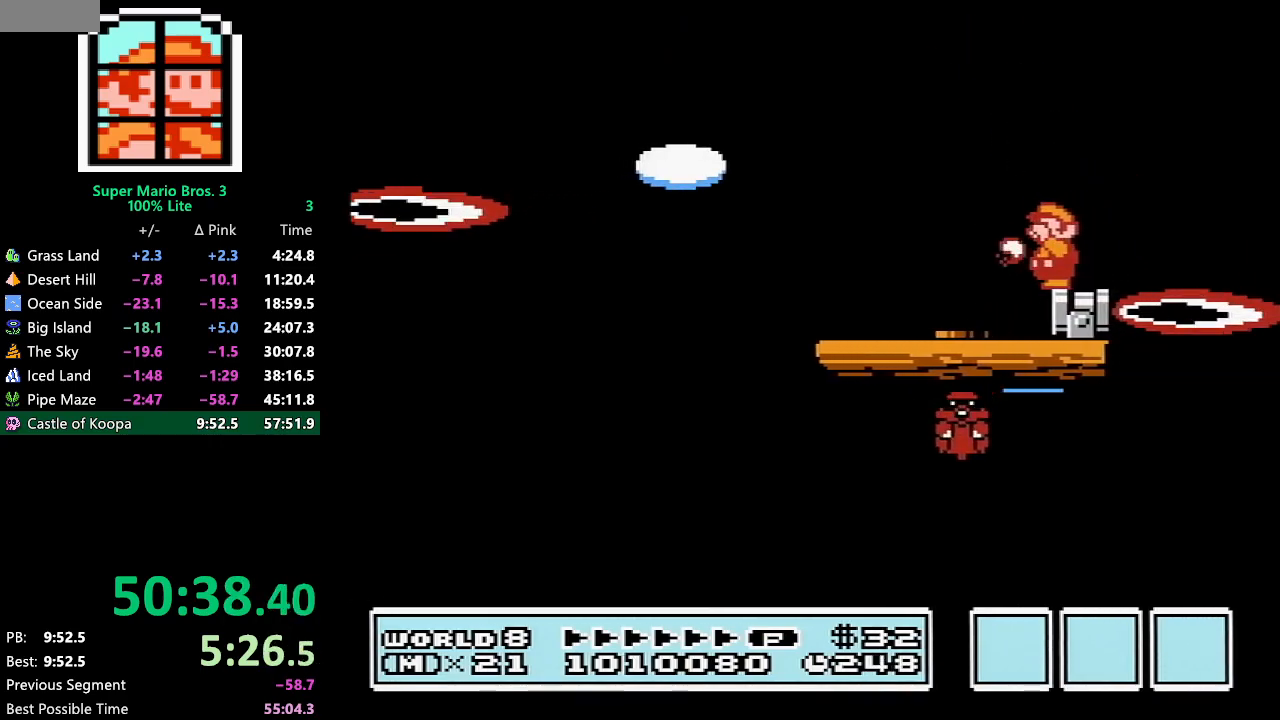
{"buttons": ["B", "DPAD_LEFT"], "events": [[233, "DPAD_DOWN", "down"], [250, "DPAD_DOWN", "up"], [317, "DPAD_DOWN", "down"], [417, "DPAD_DOWN", "up"], [483, "DPAD_LEFT", "down"]]}
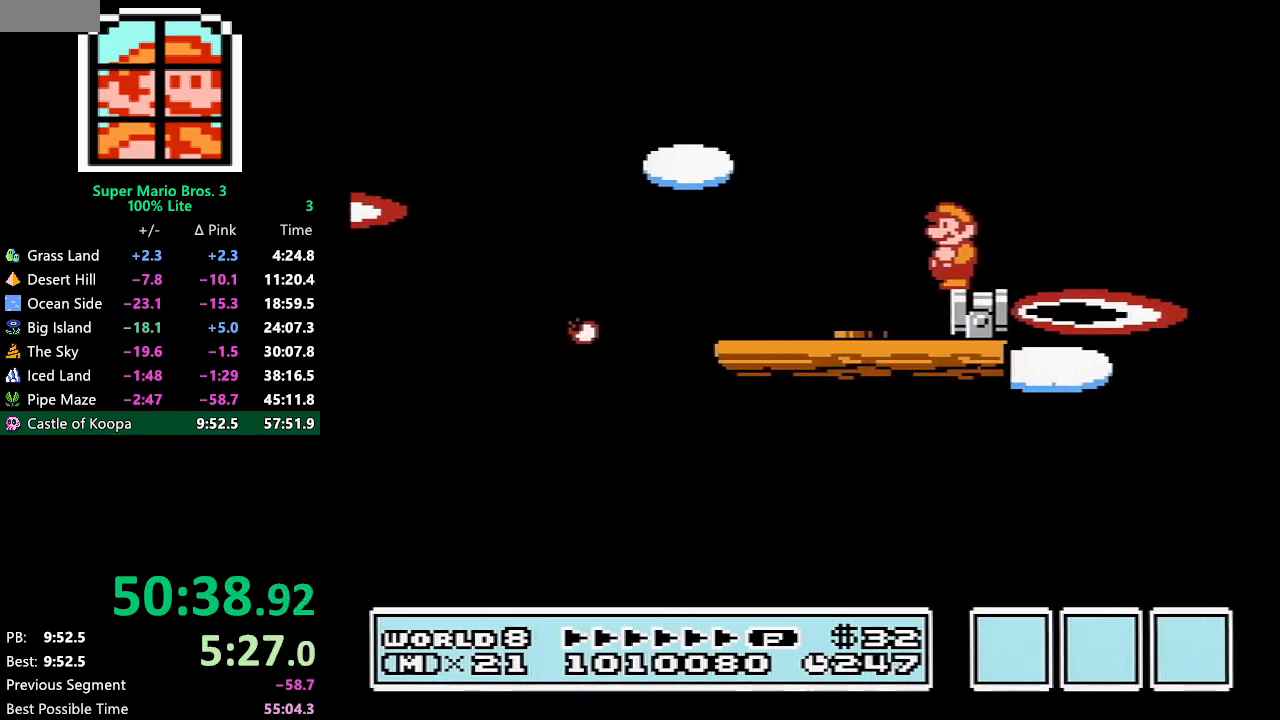
{"buttons": ["B"], "events": [[83, "DPAD_LEFT", "up"]]}
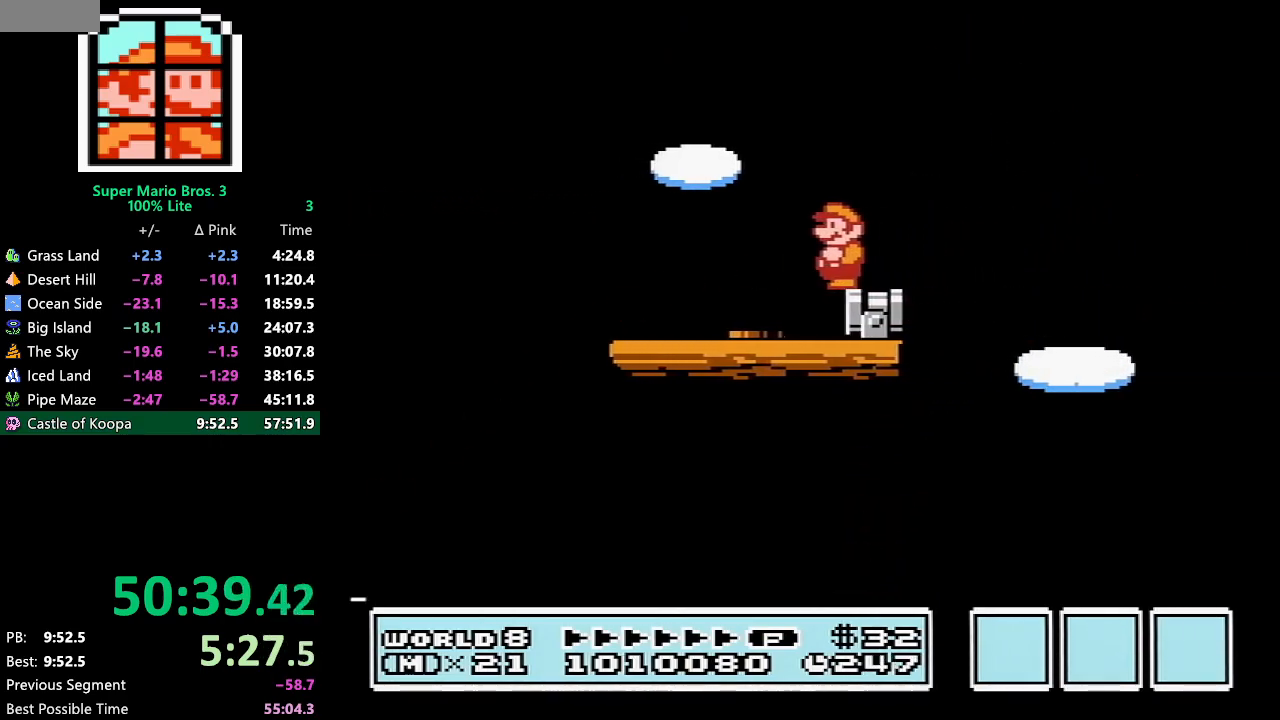
{"buttons": ["B"], "events": []}
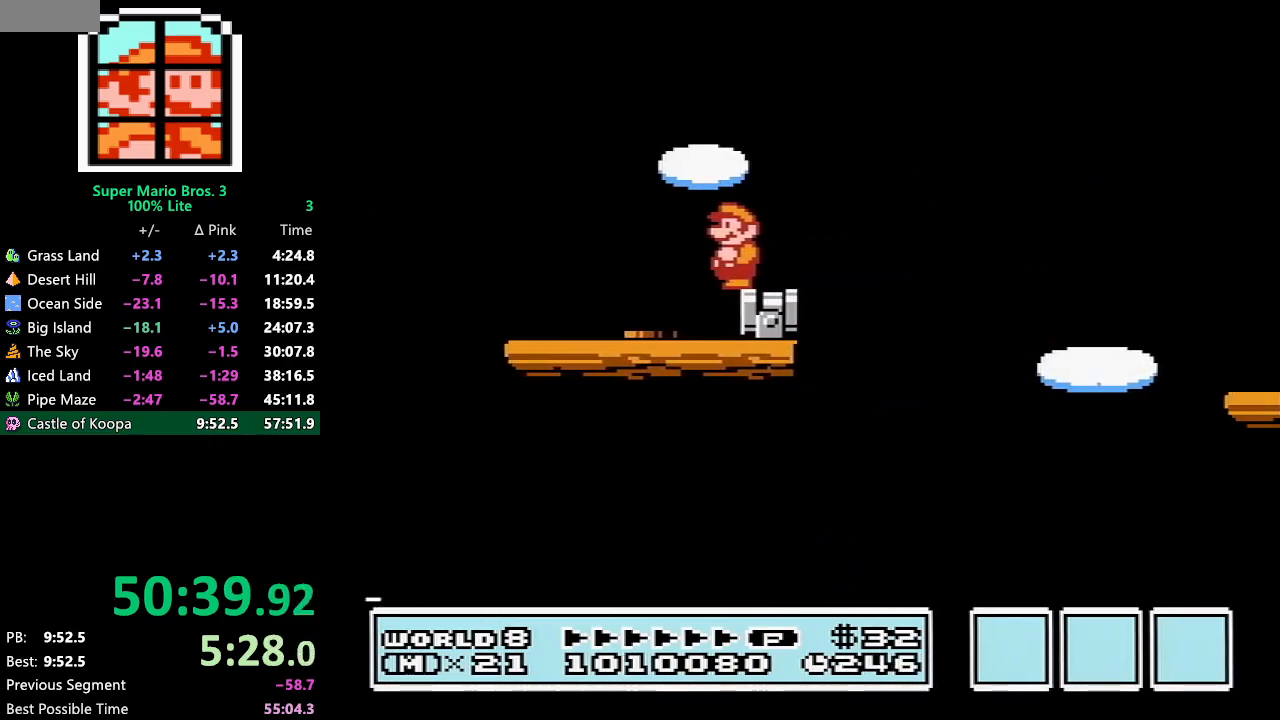
{"buttons": ["A", "B", "DPAD_RIGHT"], "events": [[200, "DPAD_RIGHT", "down"], [383, "A", "down"]]}
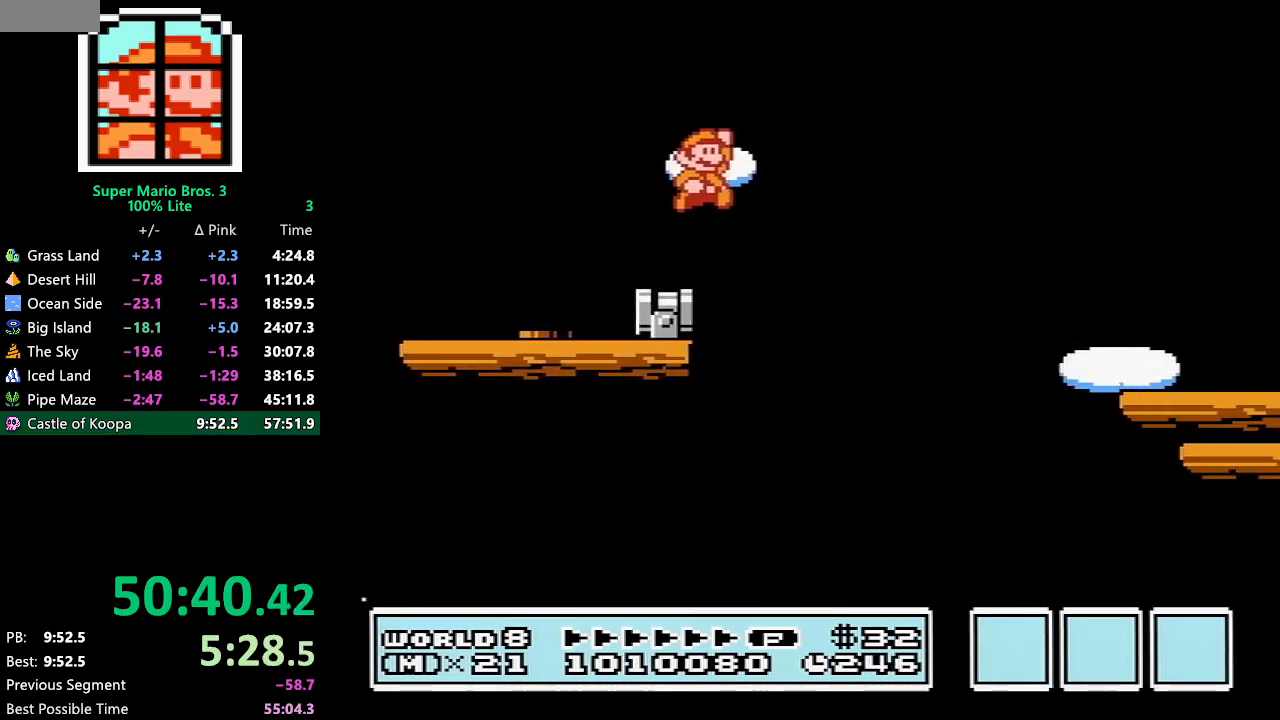
{"buttons": ["B", "DPAD_RIGHT"], "events": [[267, "A", "up"]]}
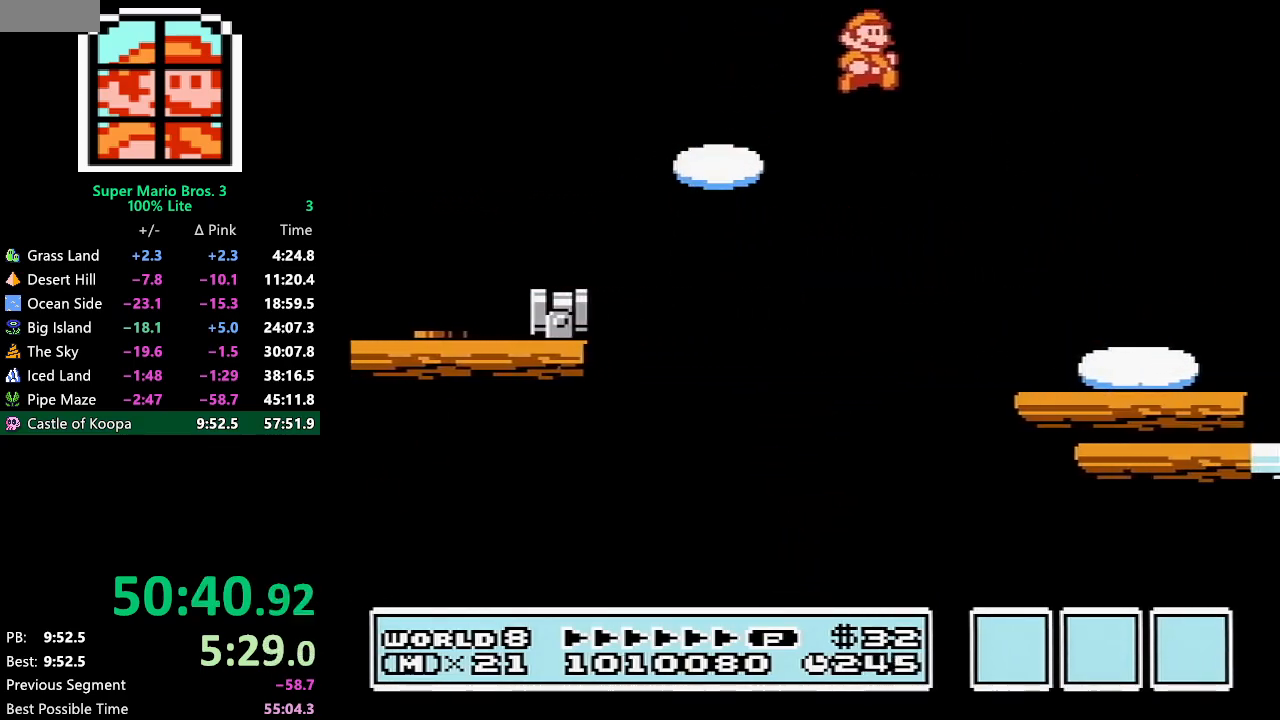
{"buttons": ["B", "DPAD_RIGHT"], "events": []}
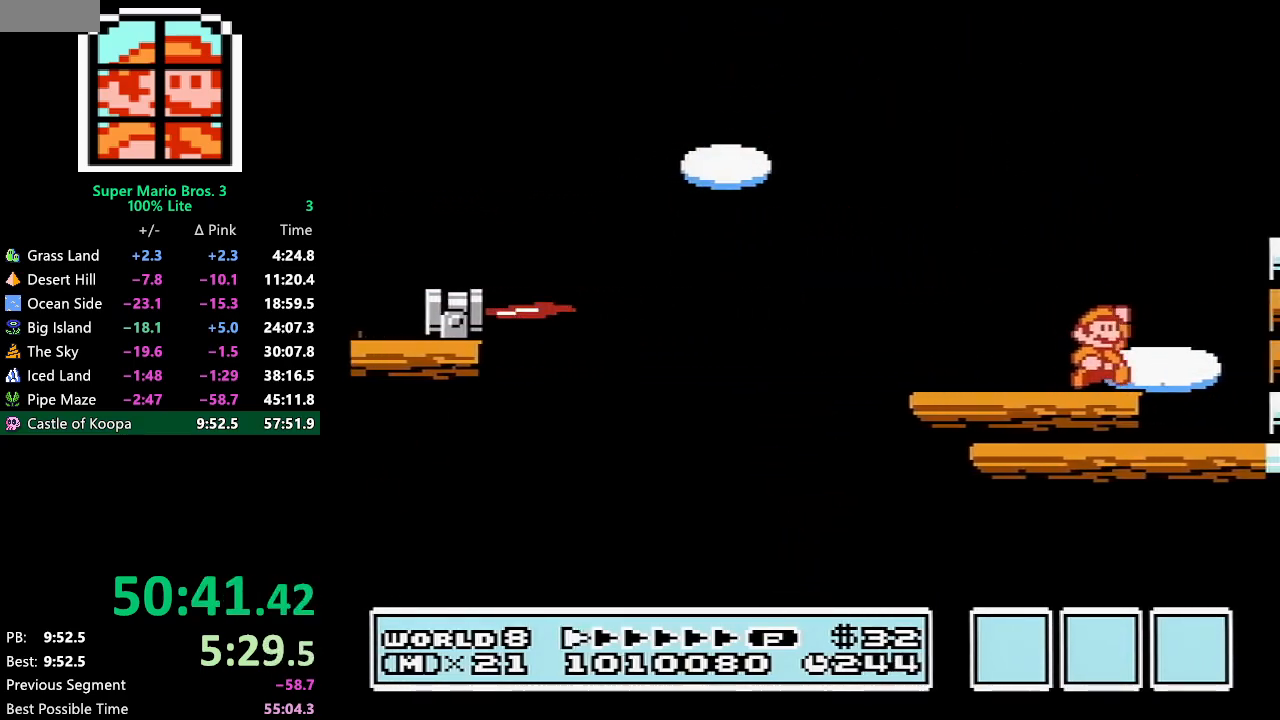
{"buttons": ["A", "B", "DPAD_RIGHT"], "events": [[17, "A", "down"]]}
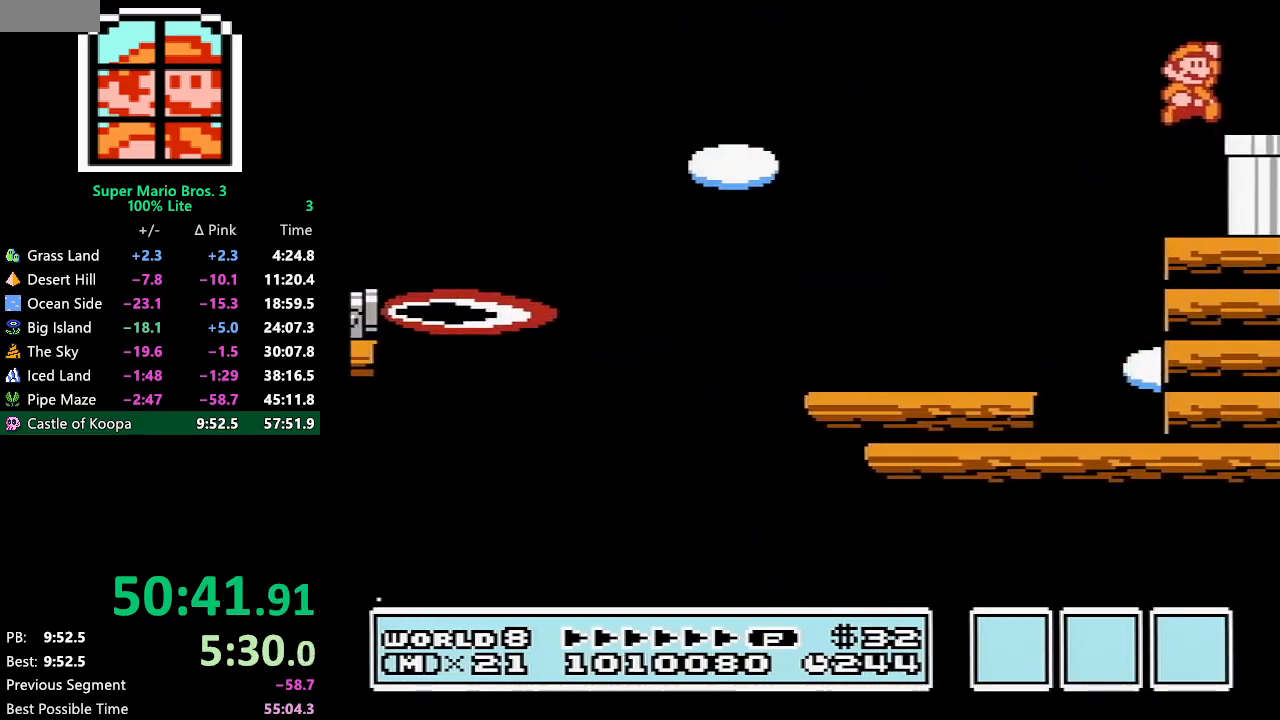
{"buttons": ["B", "DPAD_DOWN", "DPAD_RIGHT"], "events": [[17, "DPAD_DOWN", "down"], [33, "A", "up"], [33, "B", "up"], [100, "B", "down"], [133, "B", "up"], [167, "B", "down"], [233, "B", "up"], [283, "B", "down"], [317, "B", "up"], [350, "B", "down"], [417, "B", "up"], [483, "B", "down"]]}
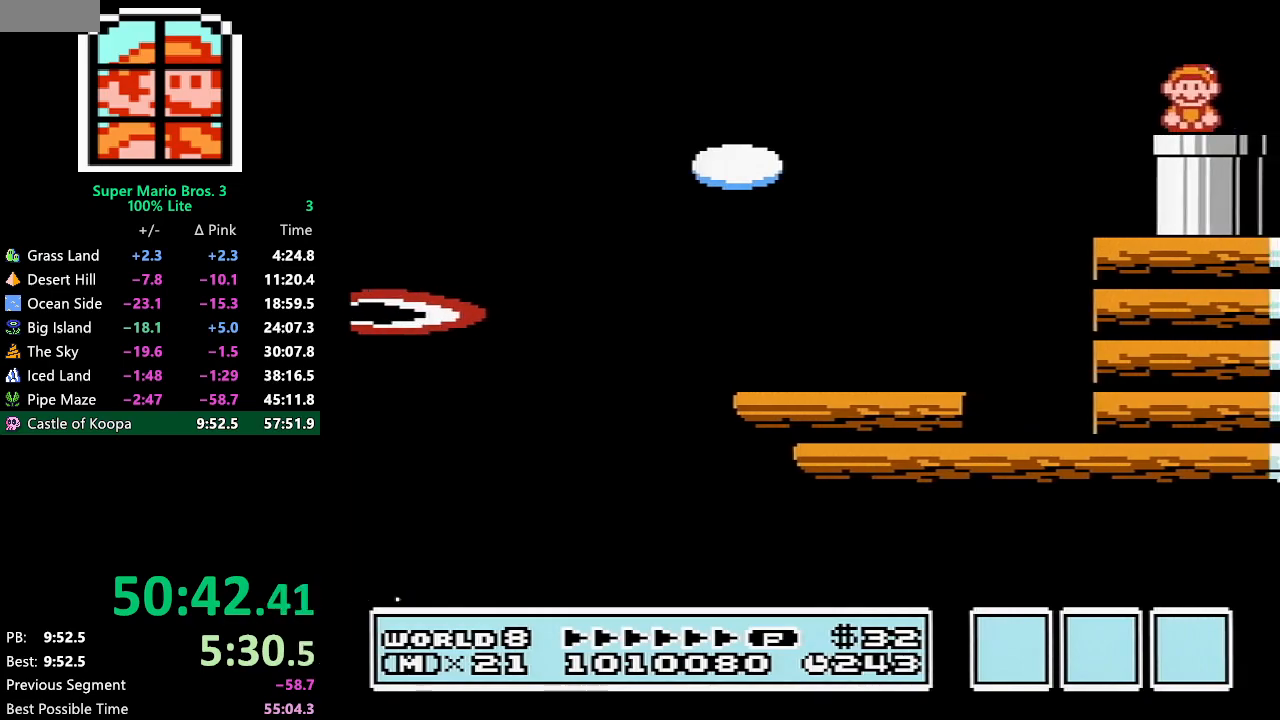
{"buttons": ["DPAD_RIGHT"], "events": [[50, "B", "up"], [83, "B", "down"], [167, "B", "up"], [167, "DPAD_DOWN", "up"], [200, "DPAD_RIGHT", "up"], [250, "DPAD_RIGHT", "down"]]}
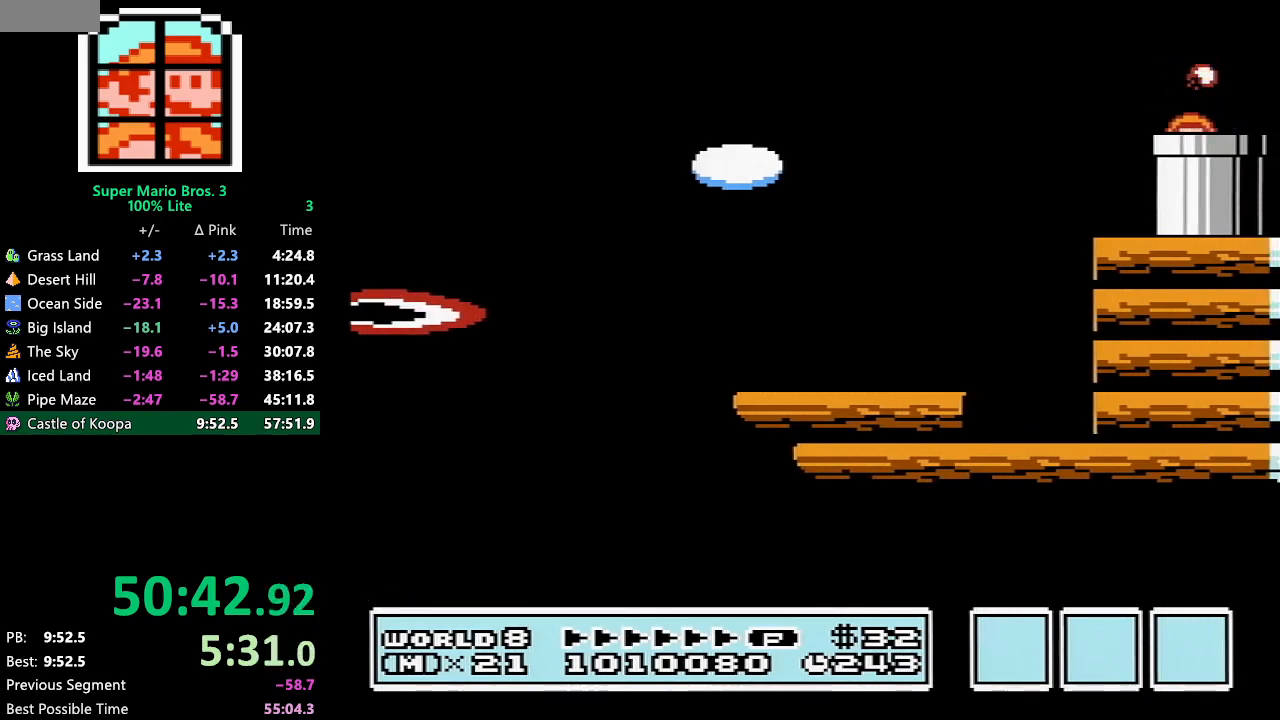
{"buttons": ["DPAD_RIGHT"], "events": [[100, "B", "down"], [133, "B", "up"], [167, "B", "down"], [200, "B", "up"], [233, "B", "down"], [300, "B", "up"], [333, "B", "down"], [367, "B", "up"], [417, "B", "down"], [450, "B", "up"]]}
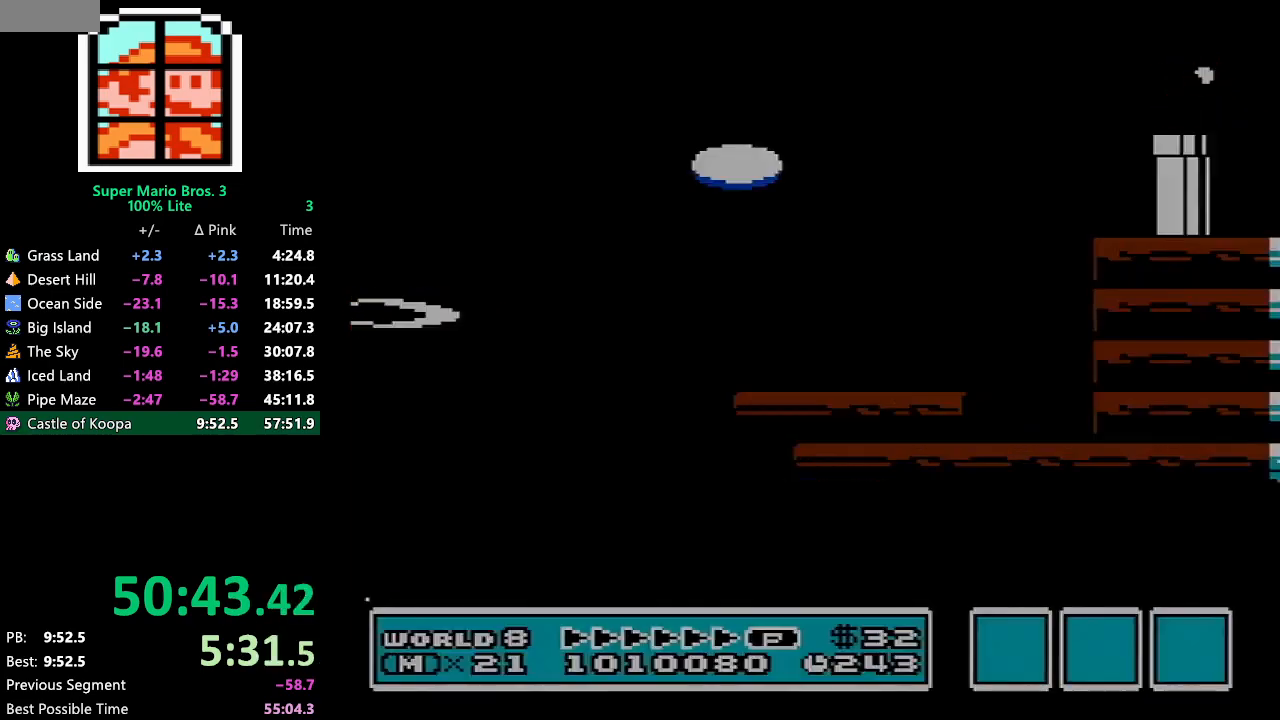
{"buttons": ["DPAD_RIGHT"], "events": [[17, "B", "down"], [50, "B", "up"], [67, "B", "down"], [267, "B", "up"], [300, "B", "down"], [333, "B", "up"], [400, "B", "down"], [417, "B", "up"]]}
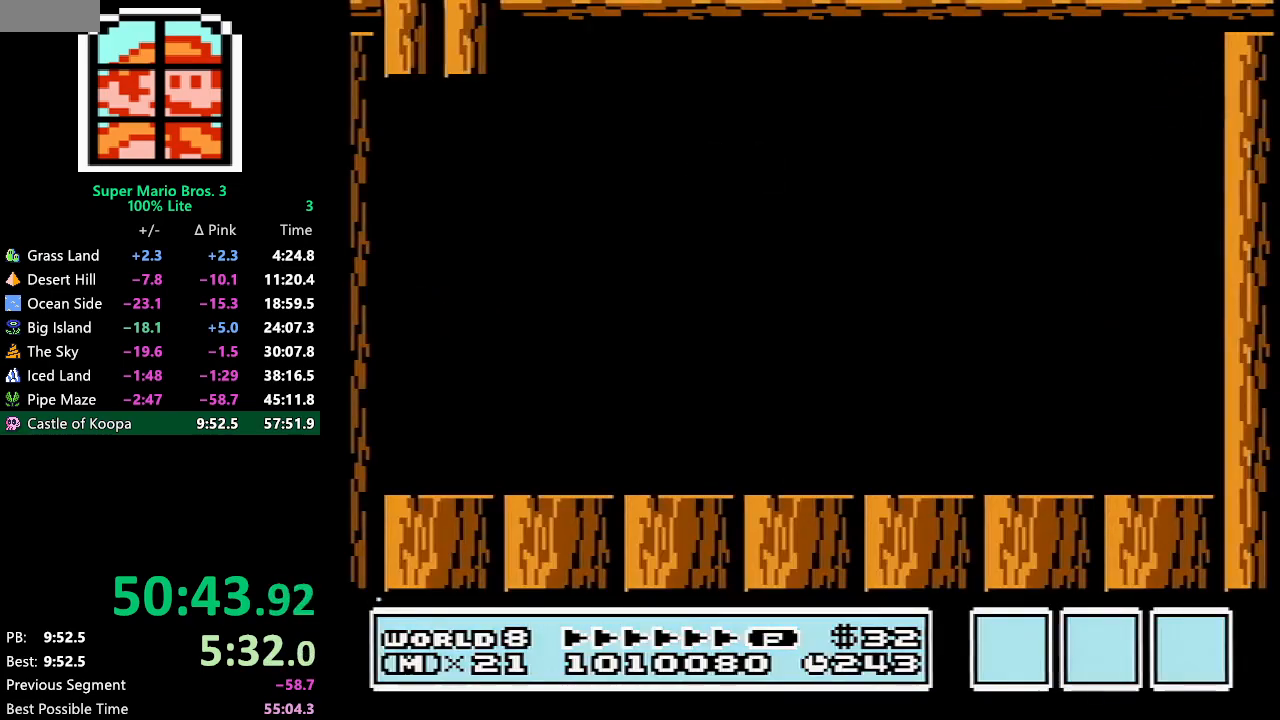
{"buttons": ["B", "DPAD_RIGHT"], "events": [[100, "B", "down"], [133, "B", "up"], [167, "B", "down"], [200, "B", "up"], [233, "B", "down"]]}
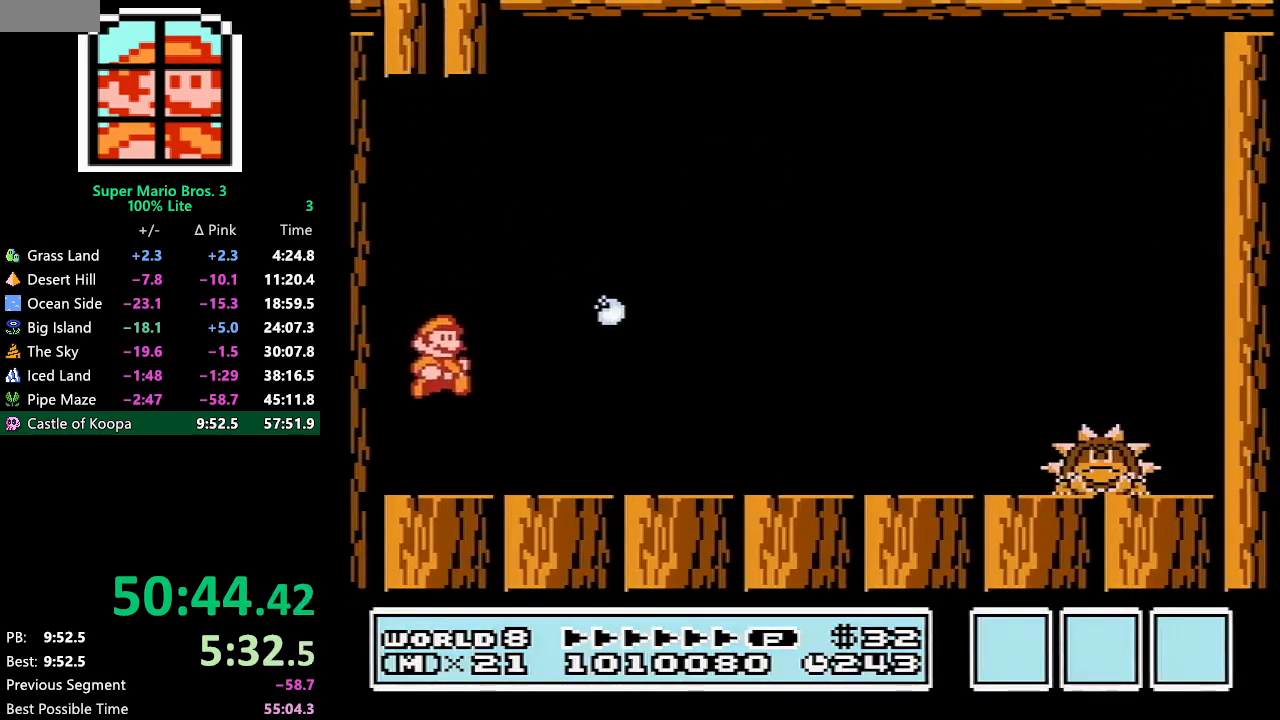
{"buttons": ["B", "DPAD_RIGHT"], "events": [[183, "A", "down"], [417, "B", "up"], [483, "A", "up"], [483, "B", "down"]]}
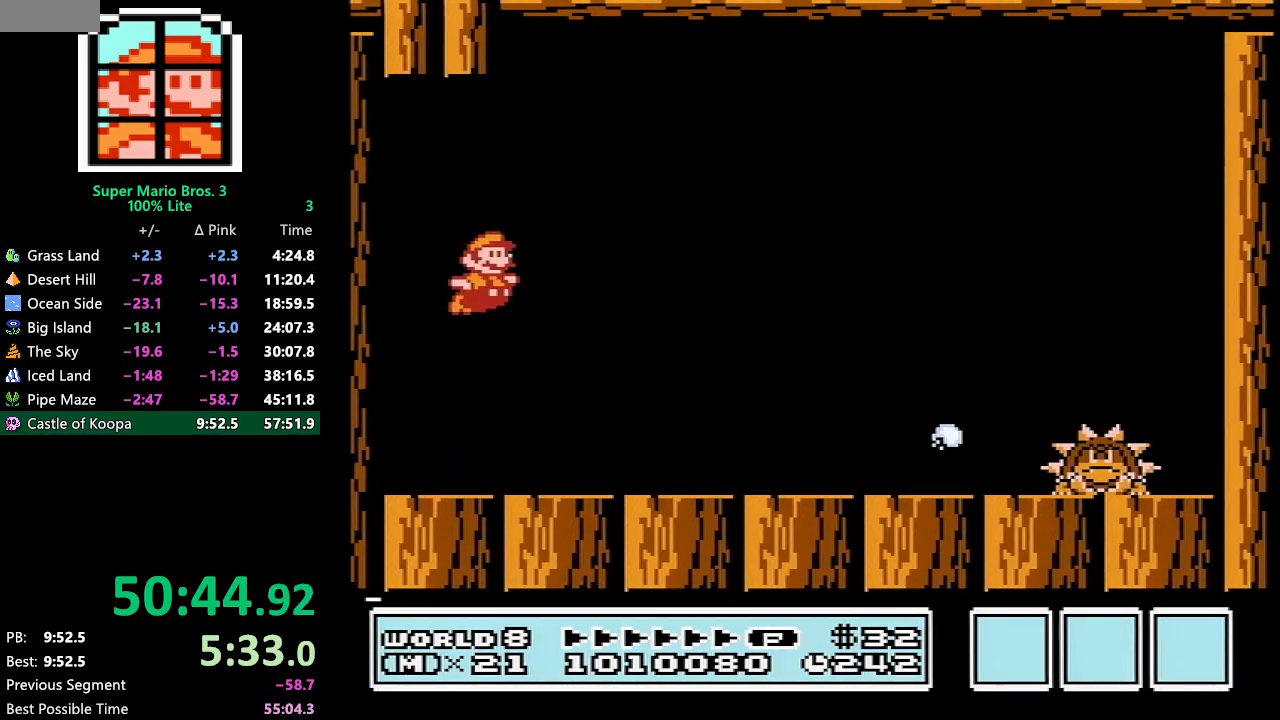
{"buttons": ["B", "DPAD_RIGHT"], "events": [[17, "B", "up"], [50, "B", "down"], [83, "B", "up"], [117, "B", "down"], [167, "B", "up"], [200, "B", "down"], [233, "B", "up"], [267, "B", "down"], [300, "B", "up"], [333, "B", "down"], [367, "B", "up"], [417, "B", "down"], [450, "B", "up"], [483, "B", "down"]]}
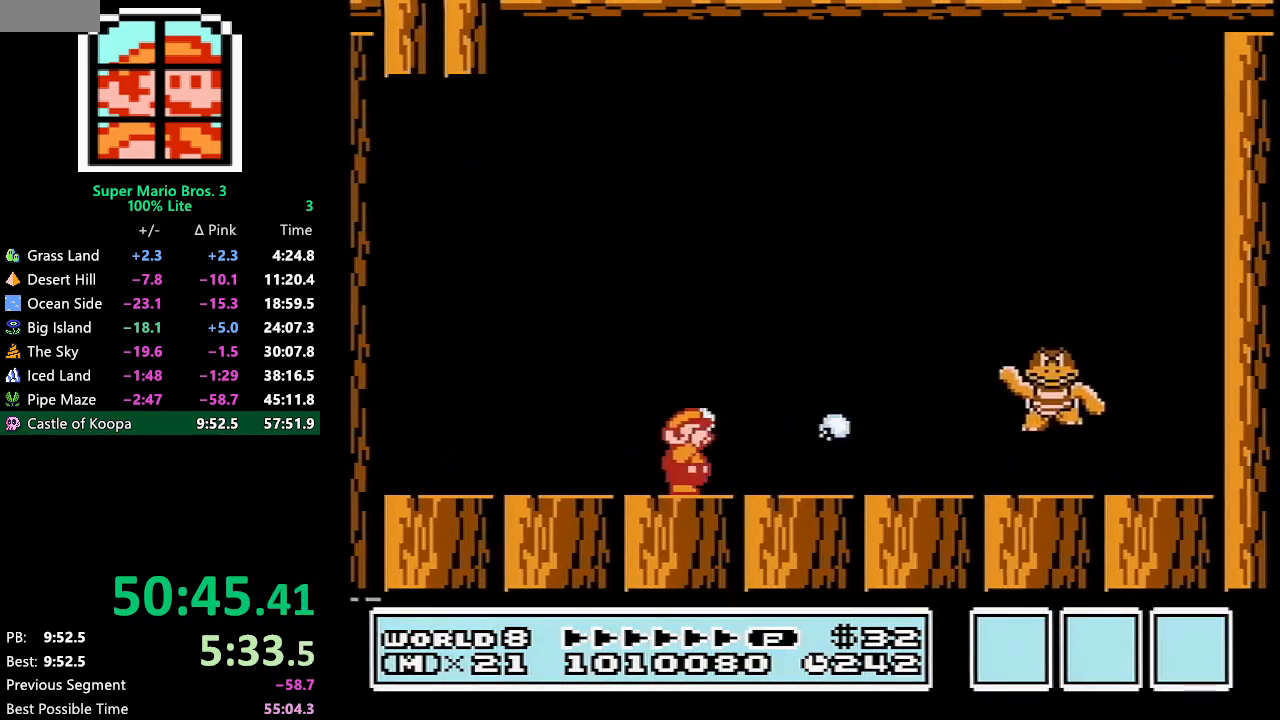
{"buttons": [], "events": [[50, "B", "up"], [50, "DPAD_RIGHT", "up"], [67, "B", "down"], [167, "DPAD_LEFT", "down"], [300, "DPAD_UP", "down"], [333, "B", "up"], [333, "DPAD_LEFT", "up"], [333, "DPAD_RIGHT", "down"], [333, "DPAD_UP", "up"], [367, "B", "down"], [417, "B", "up"], [450, "B", "down"], [450, "DPAD_RIGHT", "up"], [483, "B", "up"]]}
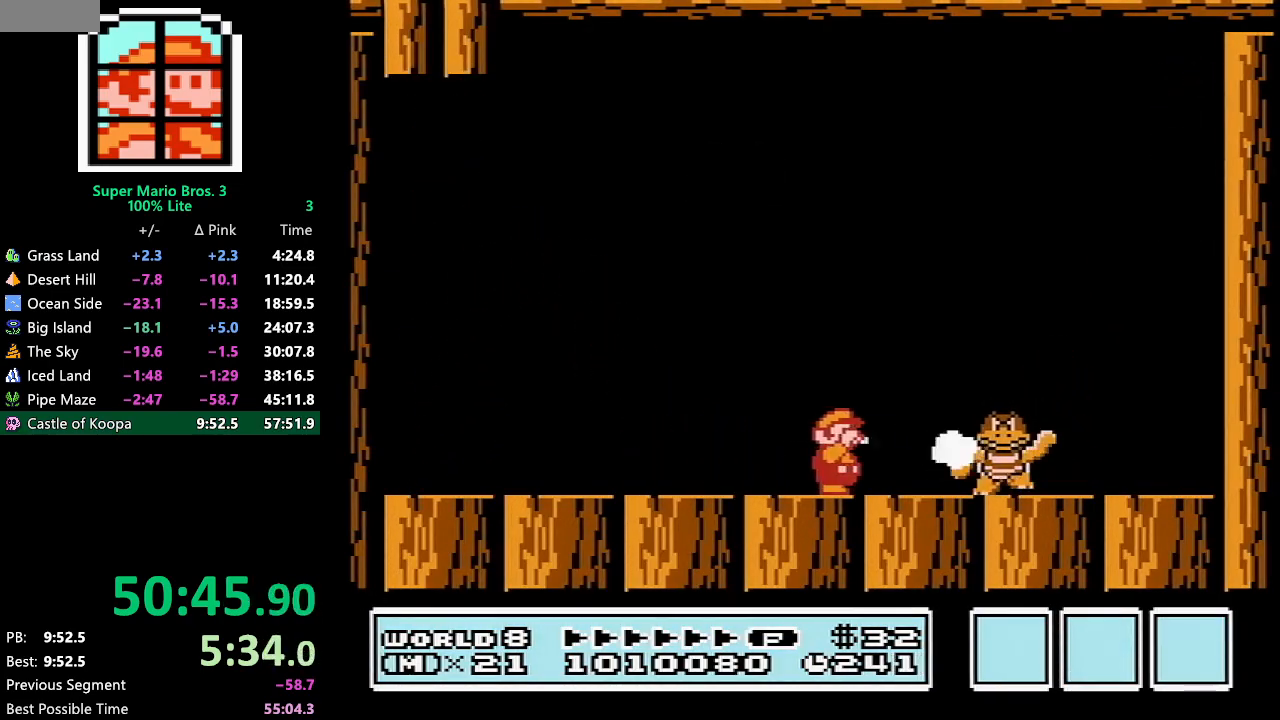
{"buttons": ["B", "DPAD_RIGHT"], "events": [[17, "B", "down"], [33, "B", "up"], [33, "DPAD_RIGHT", "down"], [100, "B", "down"], [100, "DPAD_RIGHT", "up"], [133, "B", "up"], [167, "B", "down"], [200, "B", "up"], [200, "DPAD_RIGHT", "down"], [233, "DPAD_RIGHT", "up"], [333, "B", "down"], [350, "B", "up"], [383, "B", "down"], [417, "B", "up"], [450, "B", "down"], [483, "DPAD_RIGHT", "down"]]}
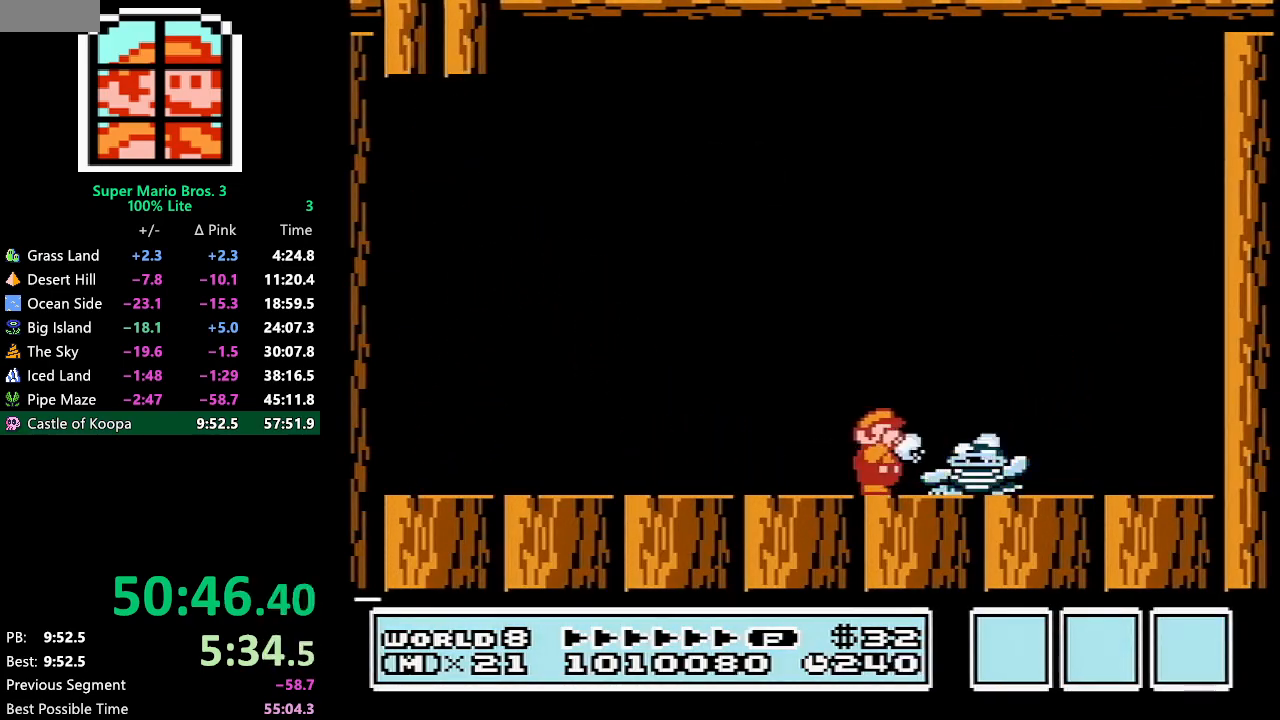
{"buttons": ["DPAD_LEFT"], "events": [[50, "B", "up"], [383, "DPAD_RIGHT", "up"], [483, "DPAD_LEFT", "down"]]}
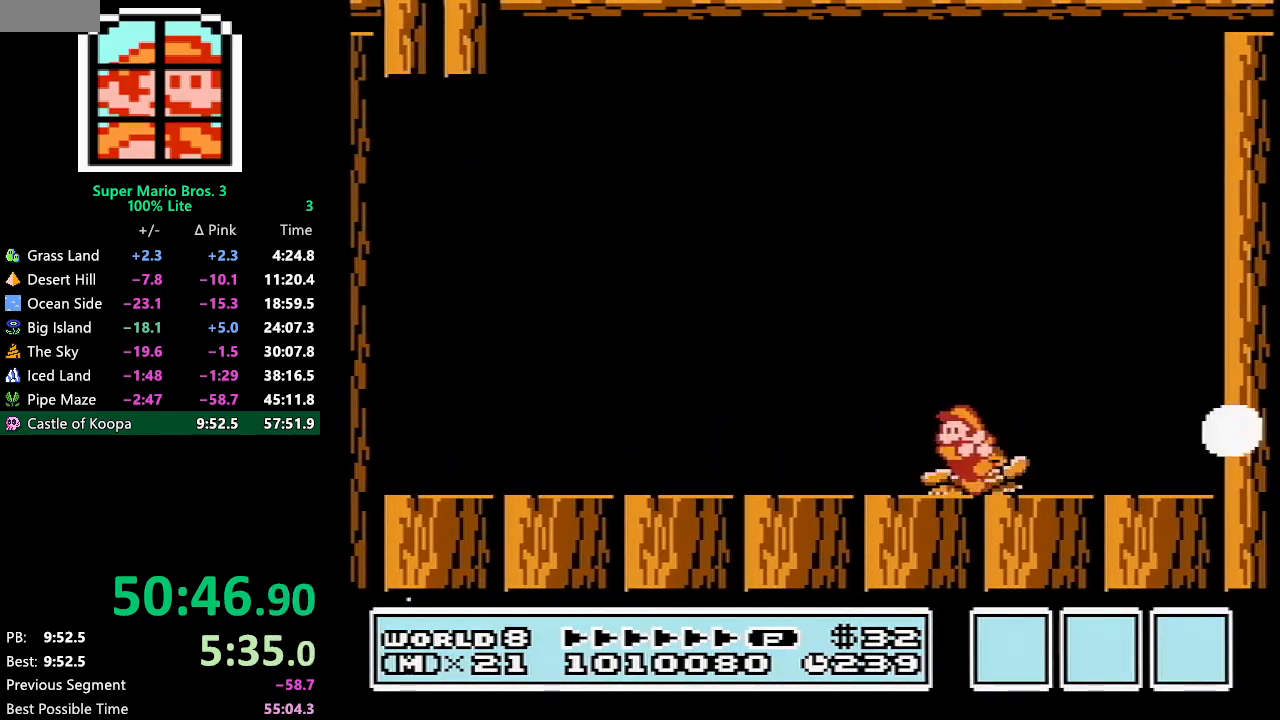
{"buttons": [], "events": [[83, "DPAD_LEFT", "up"], [200, "DPAD_DOWN", "down"], [233, "DPAD_DOWN", "up"], [300, "DPAD_DOWN", "down"], [367, "DPAD_DOWN", "up"], [417, "DPAD_DOWN", "down"], [483, "DPAD_DOWN", "up"]]}
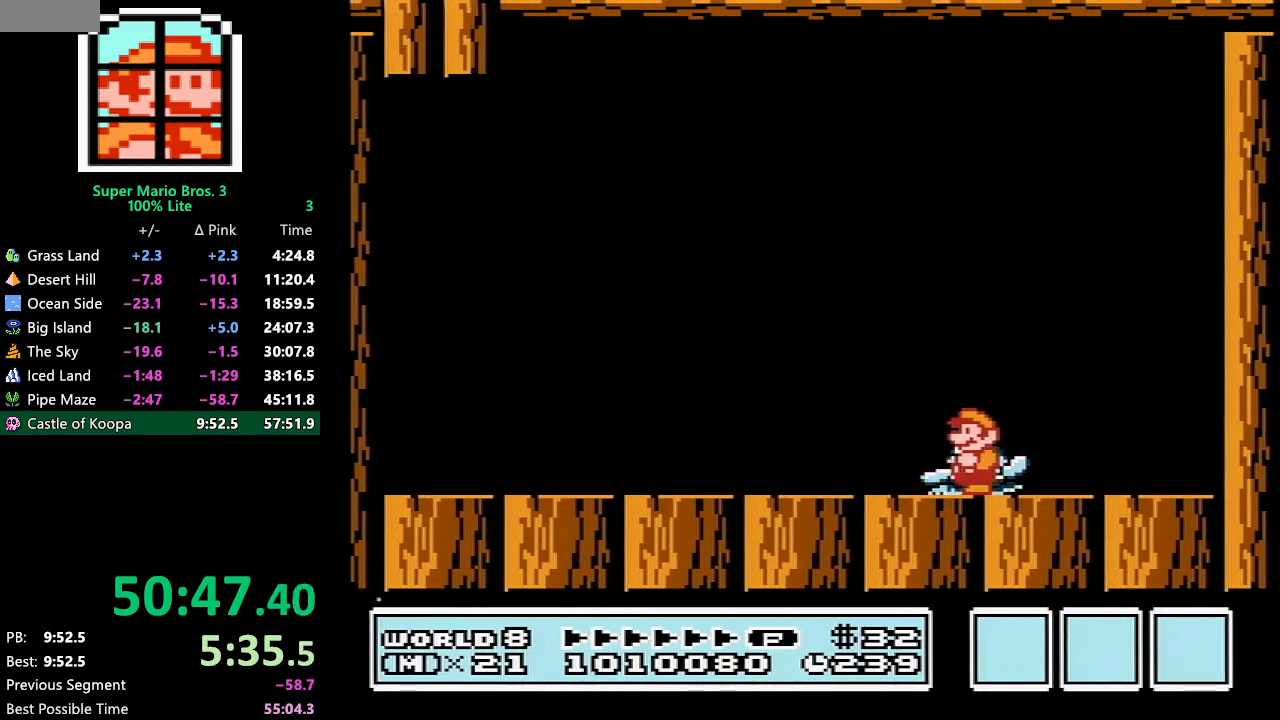
{"buttons": ["B"], "events": [[133, "A", "down"], [383, "A", "up"], [450, "B", "down"], [483, "B", "up"], [500, "B", "down"]]}
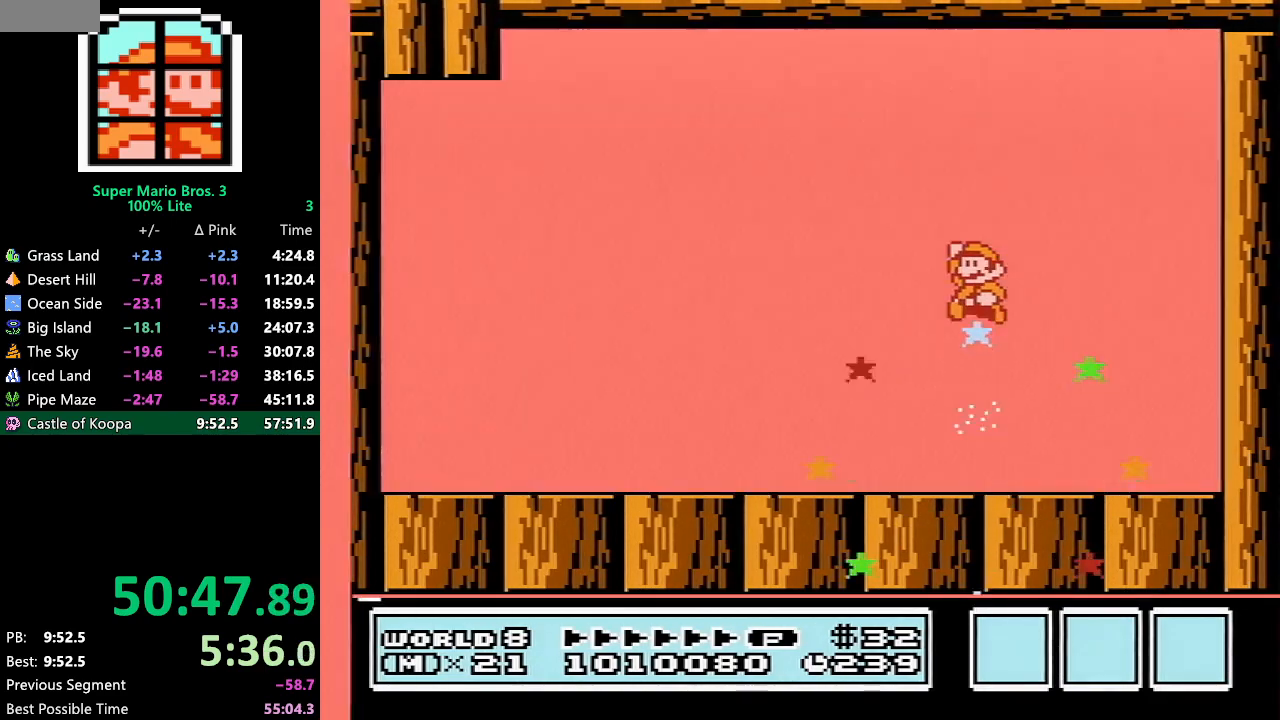
{"buttons": [], "events": [[67, "B", "up"]]}